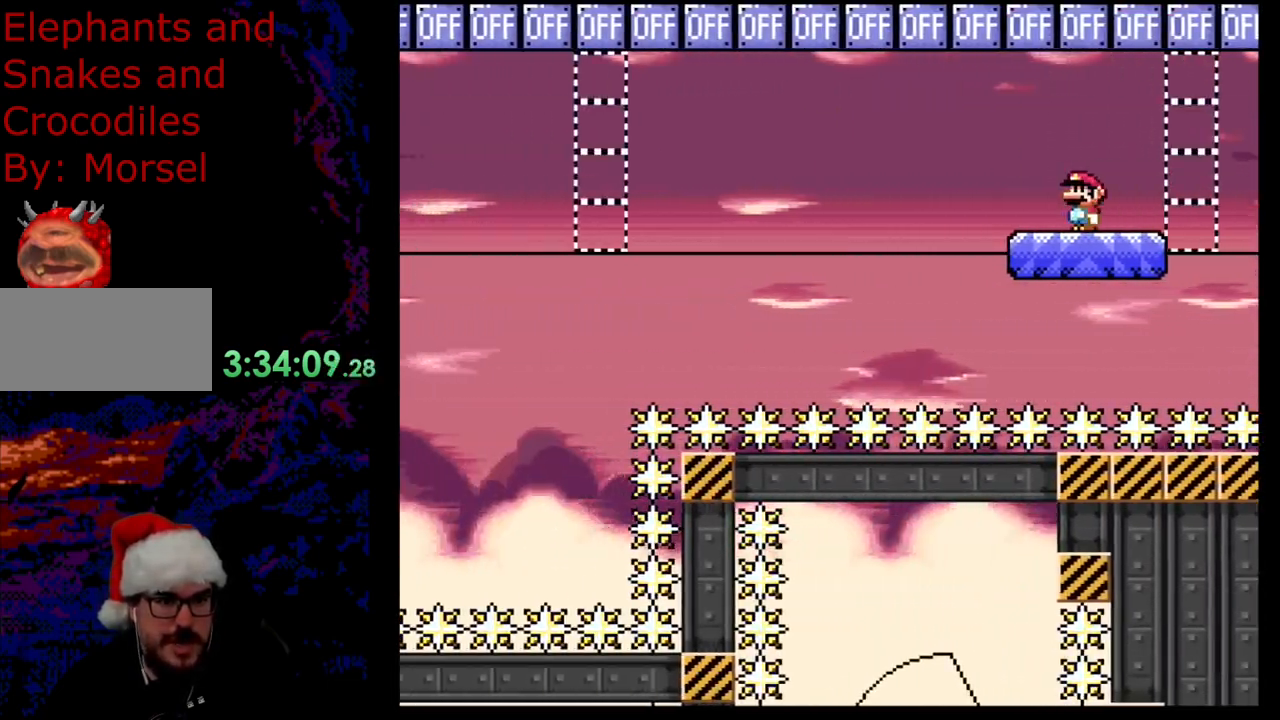
Gameplay with a controller (Nintendo layout); each line is a JSON object with the inputs held at the frame after it. "events" lists button and stick changes between this image and that frame as [ms after this image, input, new state], when the widget could be followed in between. Not read: L3 R3.
{"buttons": ["B", "Y"], "events": [[500, "B", "down"]]}
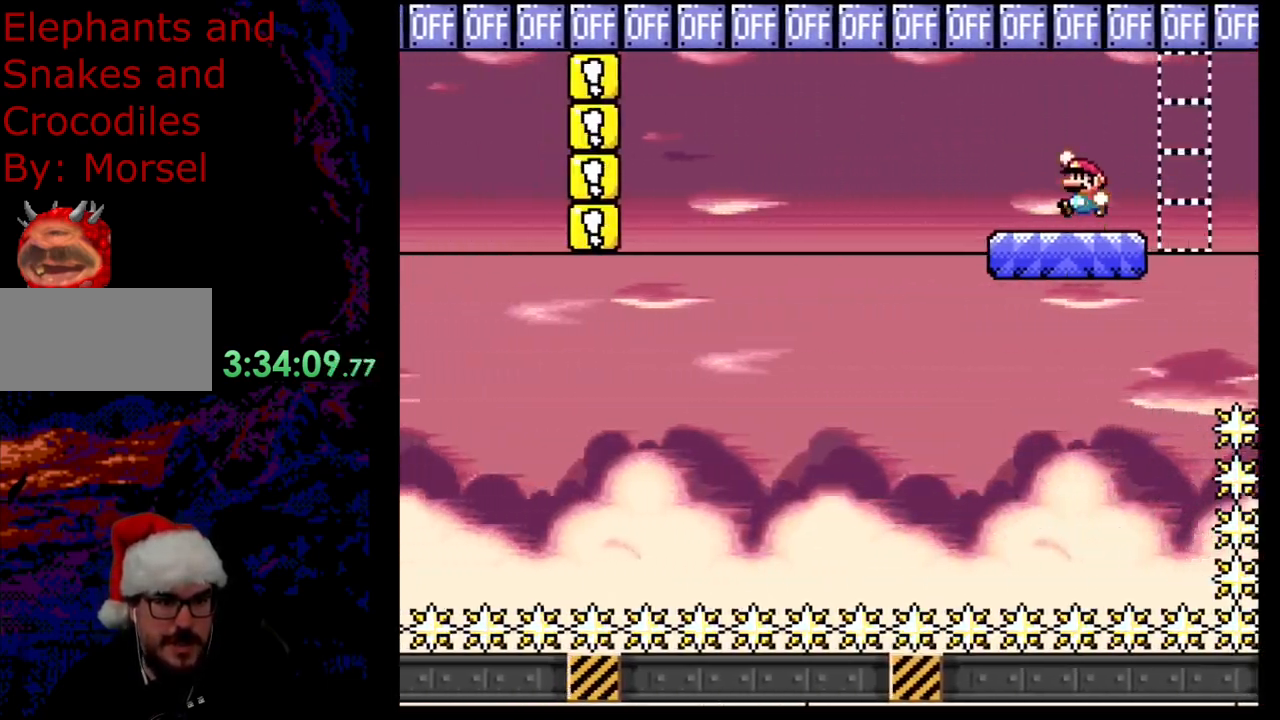
{"buttons": ["Y"], "events": [[283, "B", "up"]]}
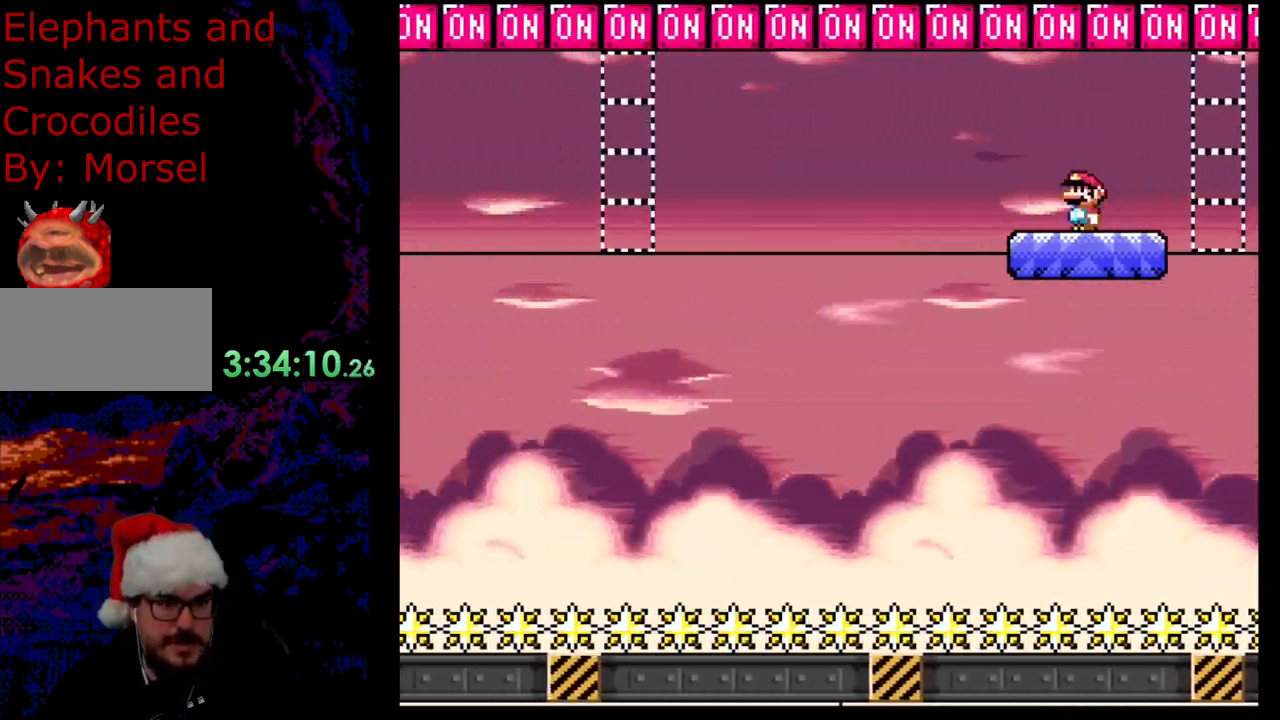
{"buttons": ["Y"], "events": []}
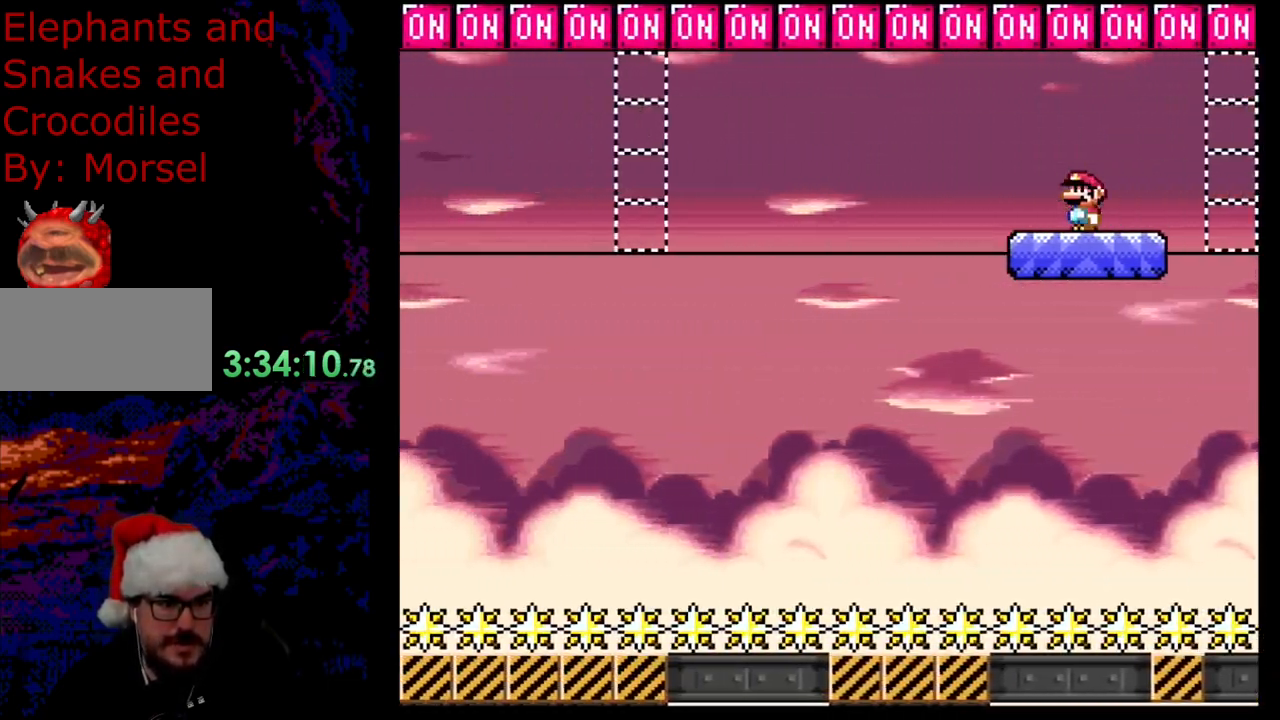
{"buttons": ["B", "Y"], "events": [[367, "B", "down"]]}
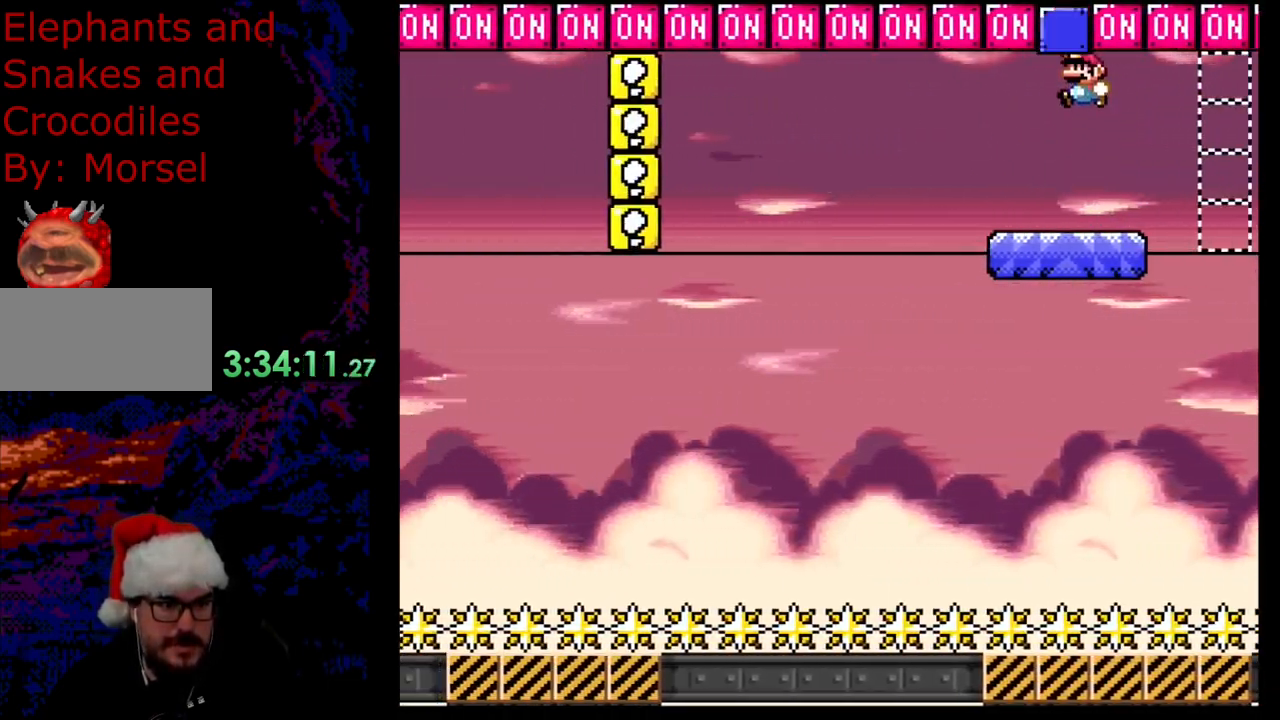
{"buttons": ["B", "Y"], "events": [[67, "B", "up"], [333, "B", "down"]]}
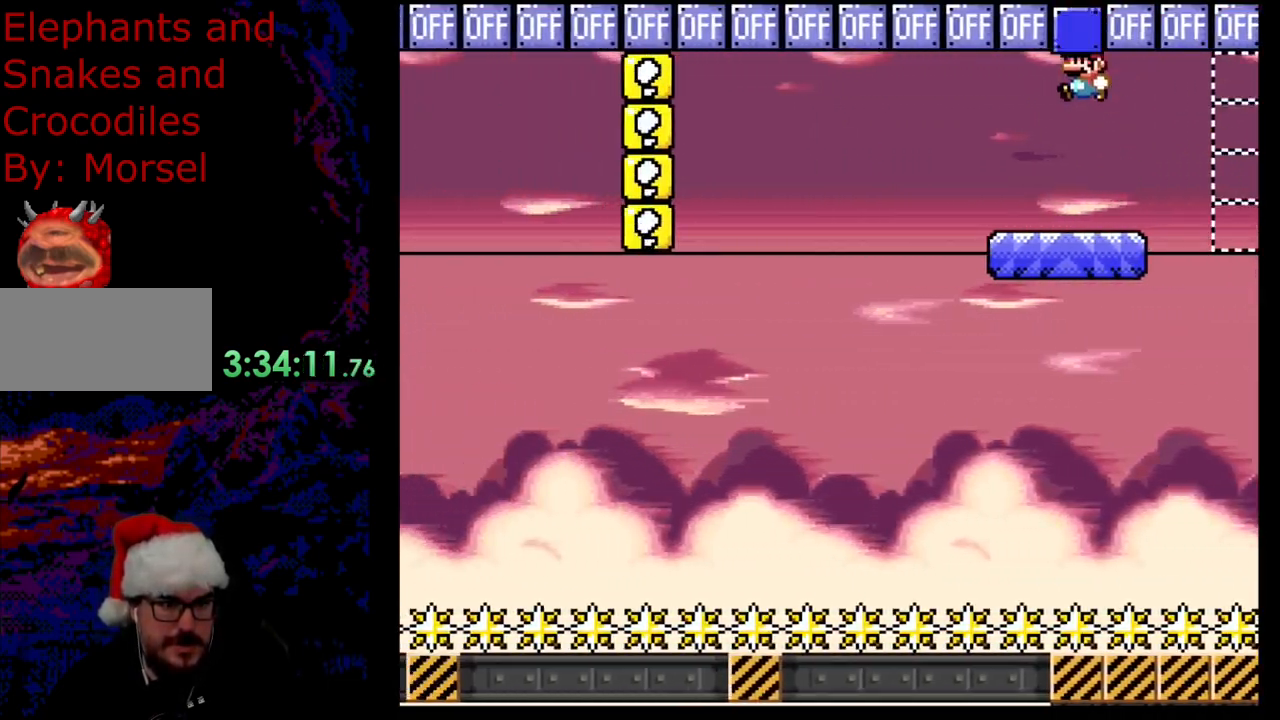
{"buttons": ["B", "Y"], "events": [[133, "B", "up"], [367, "B", "down"]]}
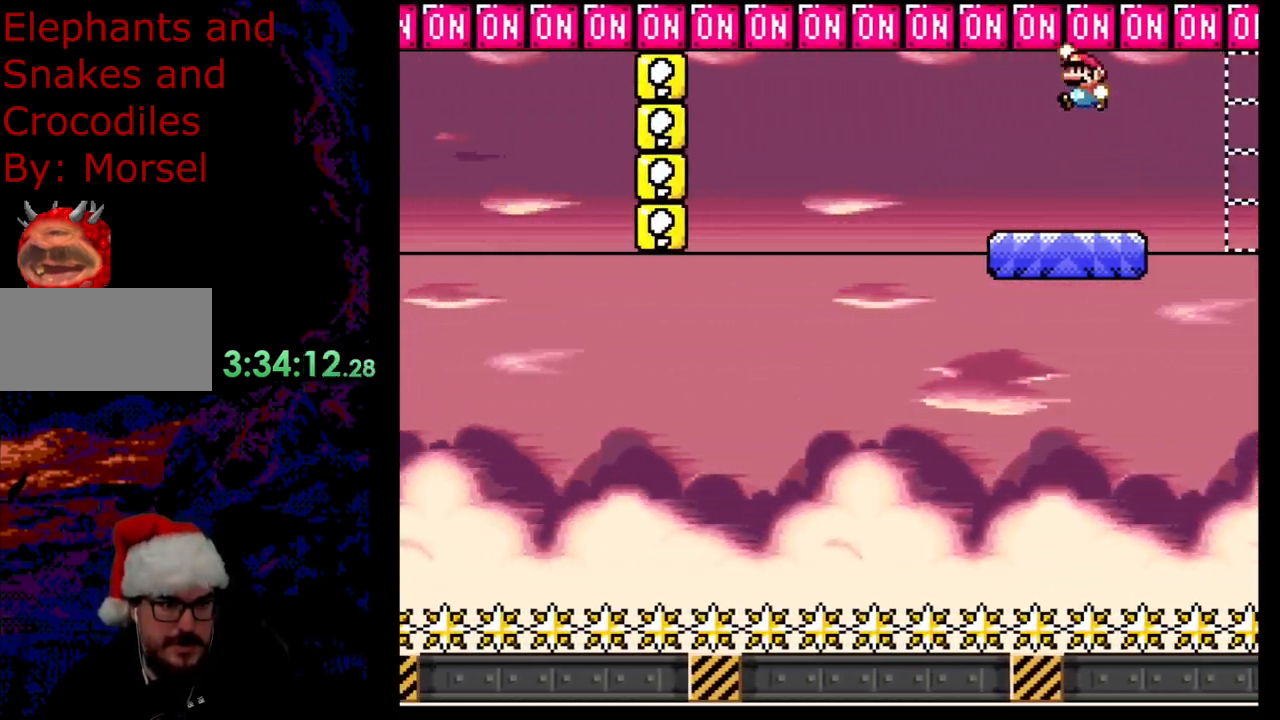
{"buttons": ["B", "Y"], "events": [[117, "B", "up"], [383, "B", "down"]]}
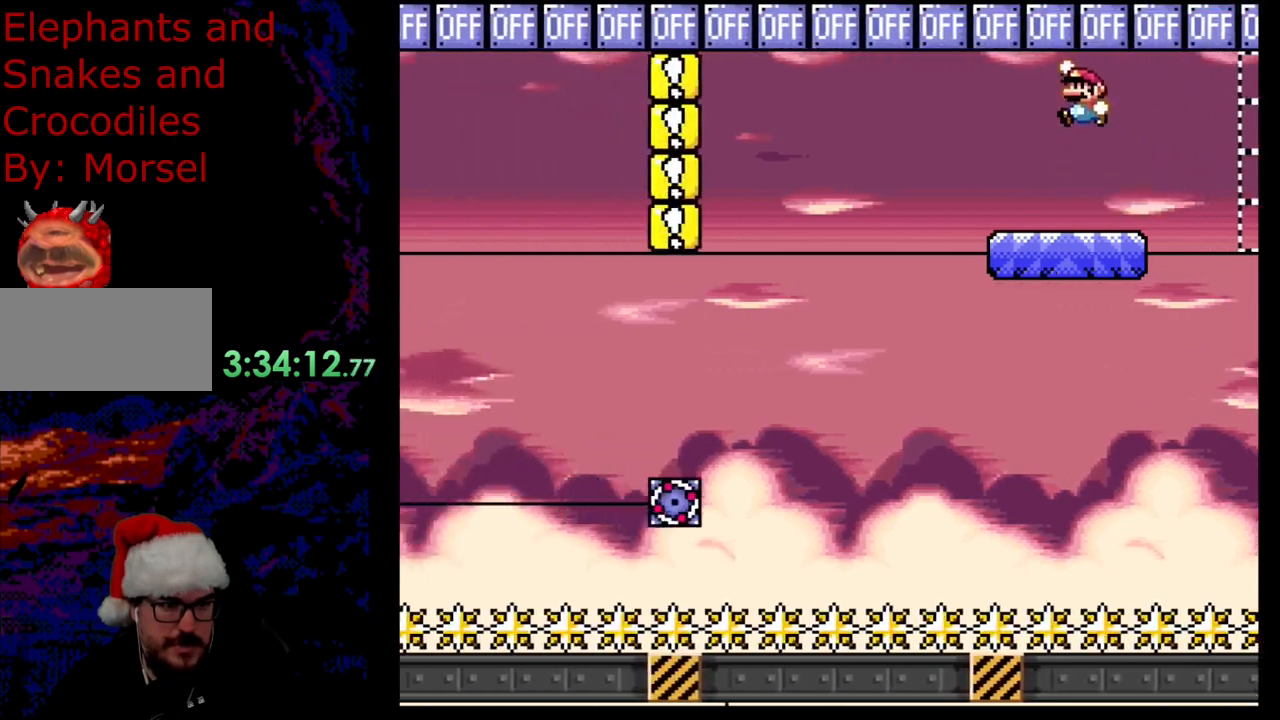
{"buttons": ["B", "Y"], "events": [[333, "B", "up"], [467, "B", "down"]]}
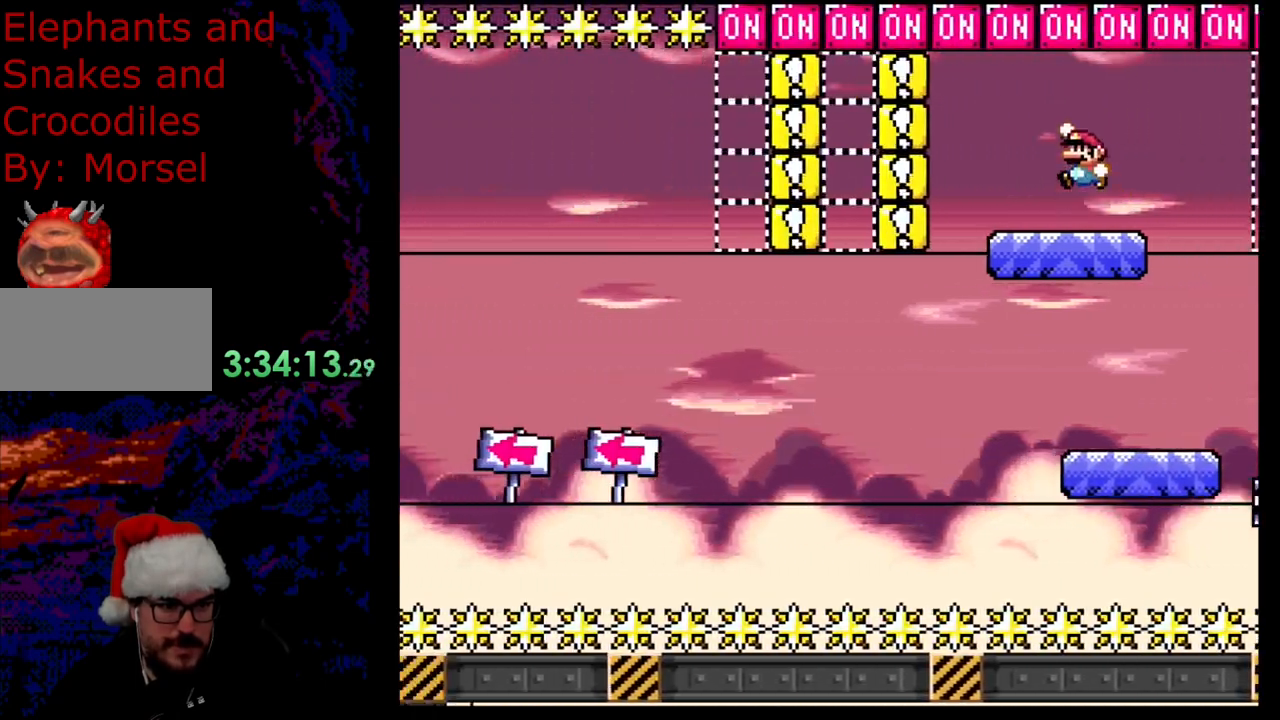
{"buttons": ["B", "Y", "DPAD_RIGHT"], "events": [[233, "DPAD_RIGHT", "down"]]}
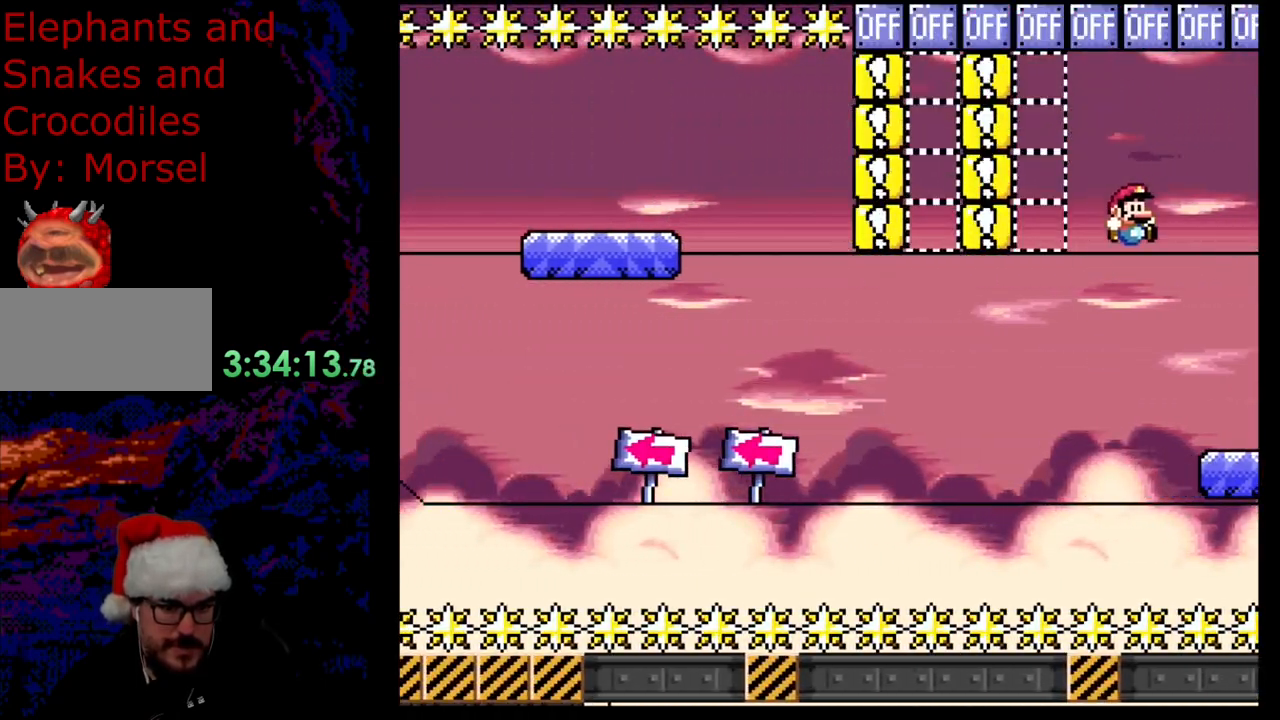
{"buttons": ["Y"], "events": [[250, "DPAD_DOWN", "down"], [300, "DPAD_DOWN", "up"], [300, "DPAD_LEFT", "down"], [300, "DPAD_RIGHT", "up"], [383, "DPAD_LEFT", "up"], [450, "B", "up"]]}
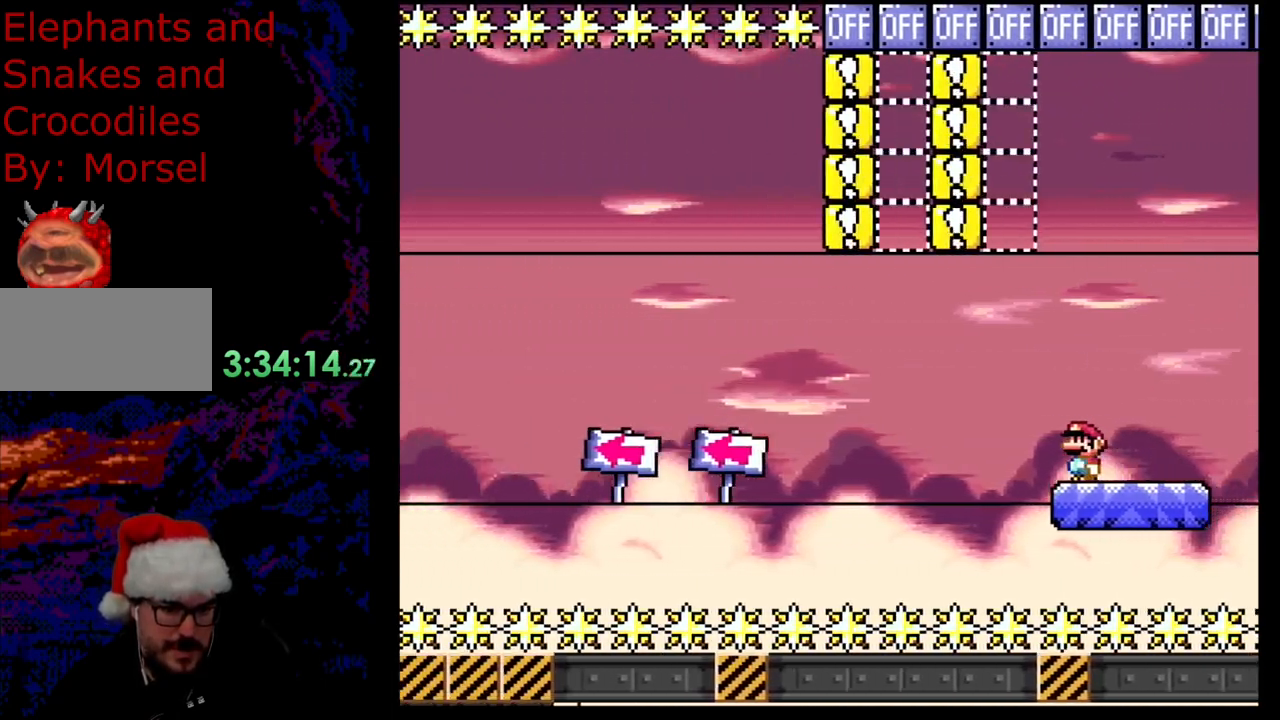
{"buttons": ["Y"], "events": [[433, "Y", "up"], [450, "Y", "down"]]}
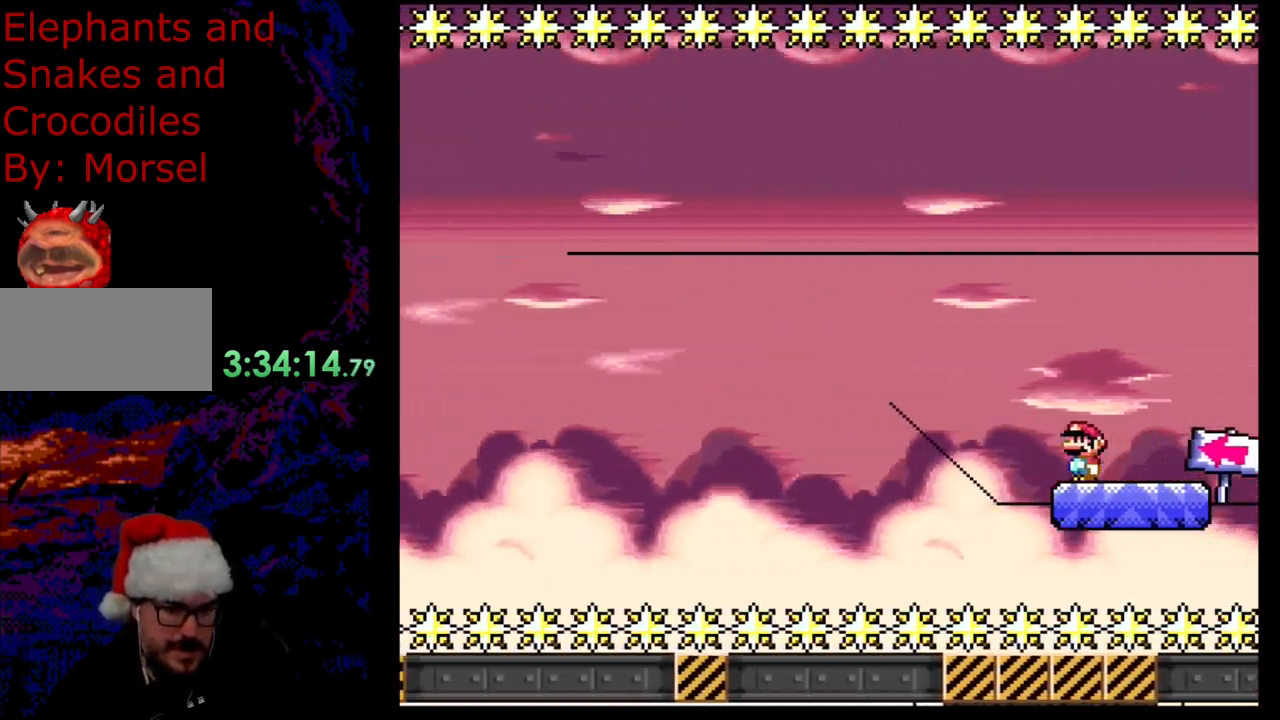
{"buttons": ["B", "Y"], "events": [[50, "B", "down"], [150, "B", "up"], [233, "B", "down"]]}
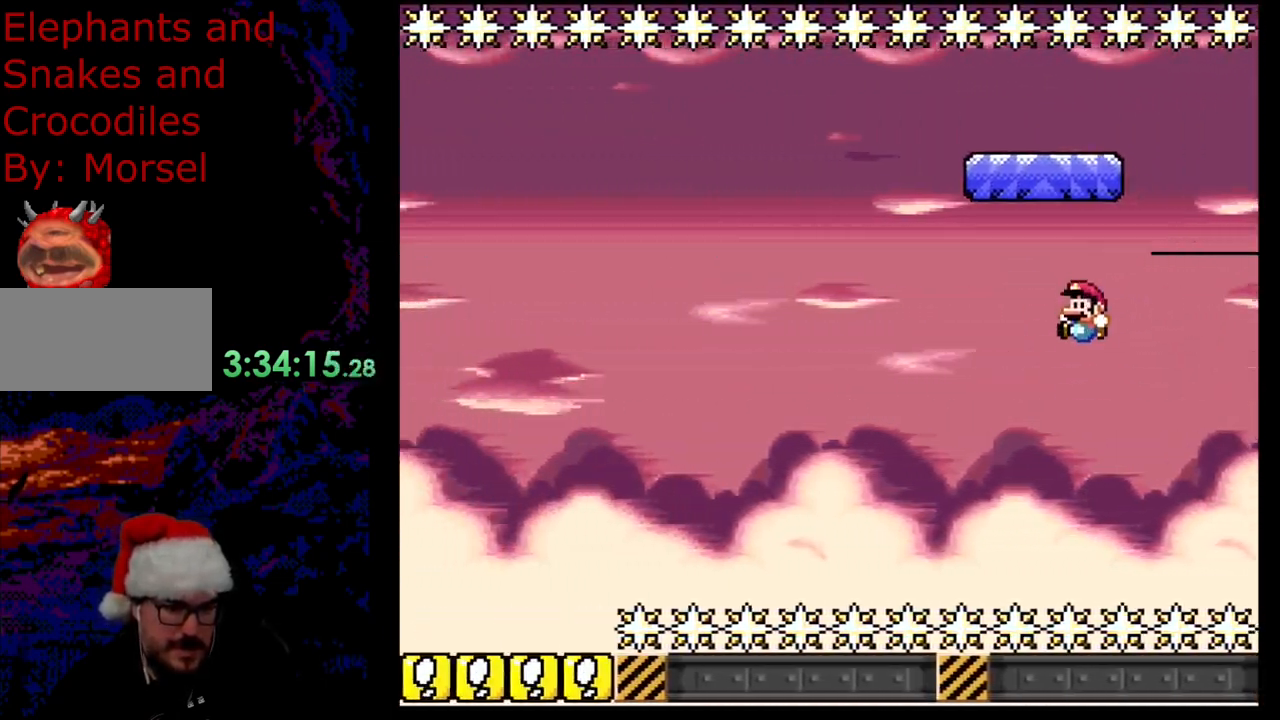
{"buttons": ["B", "Y"], "events": [[217, "DPAD_LEFT", "down"], [383, "DPAD_LEFT", "up"]]}
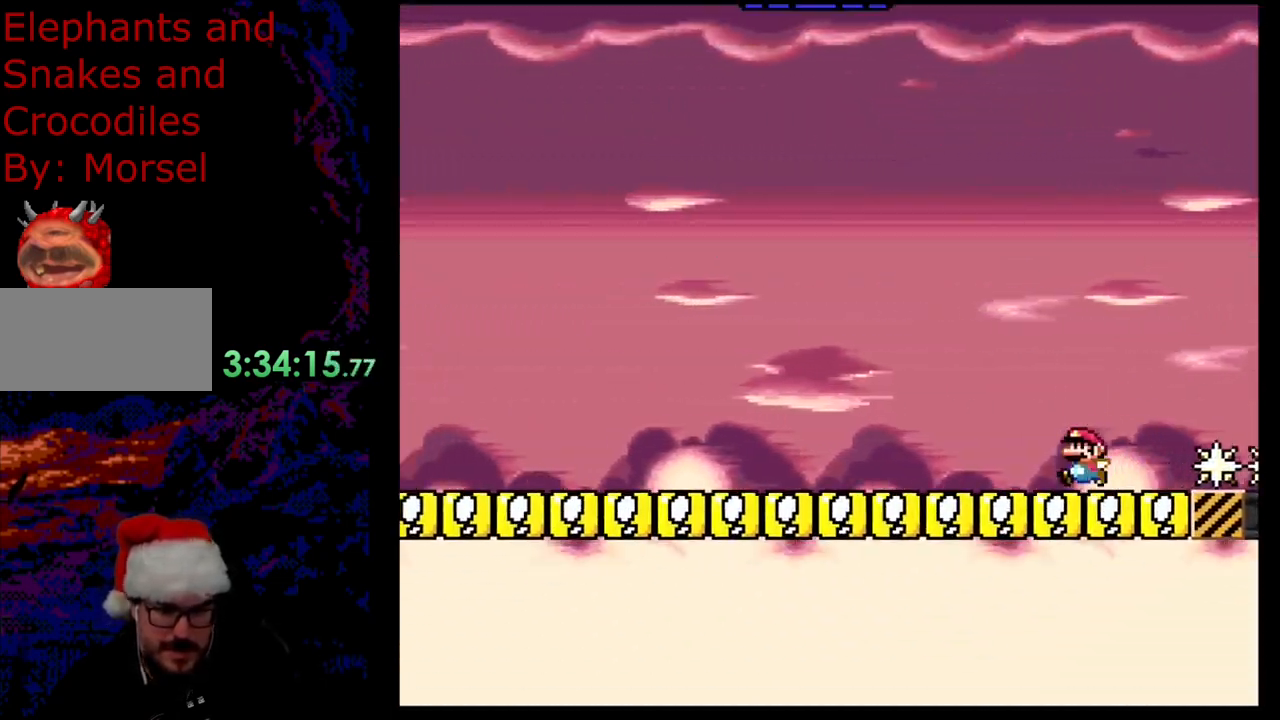
{"buttons": ["Y"], "events": [[250, "B", "up"]]}
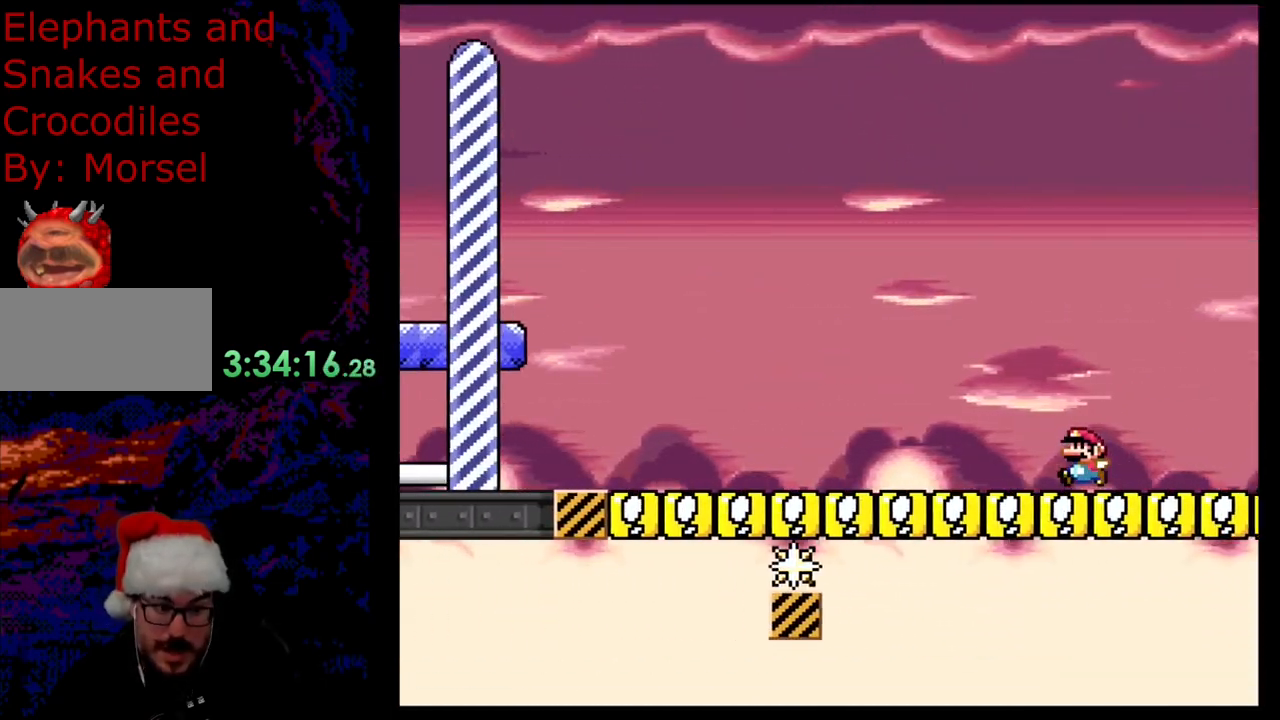
{"buttons": ["Y", "DPAD_LEFT"], "events": [[67, "DPAD_LEFT", "down"]]}
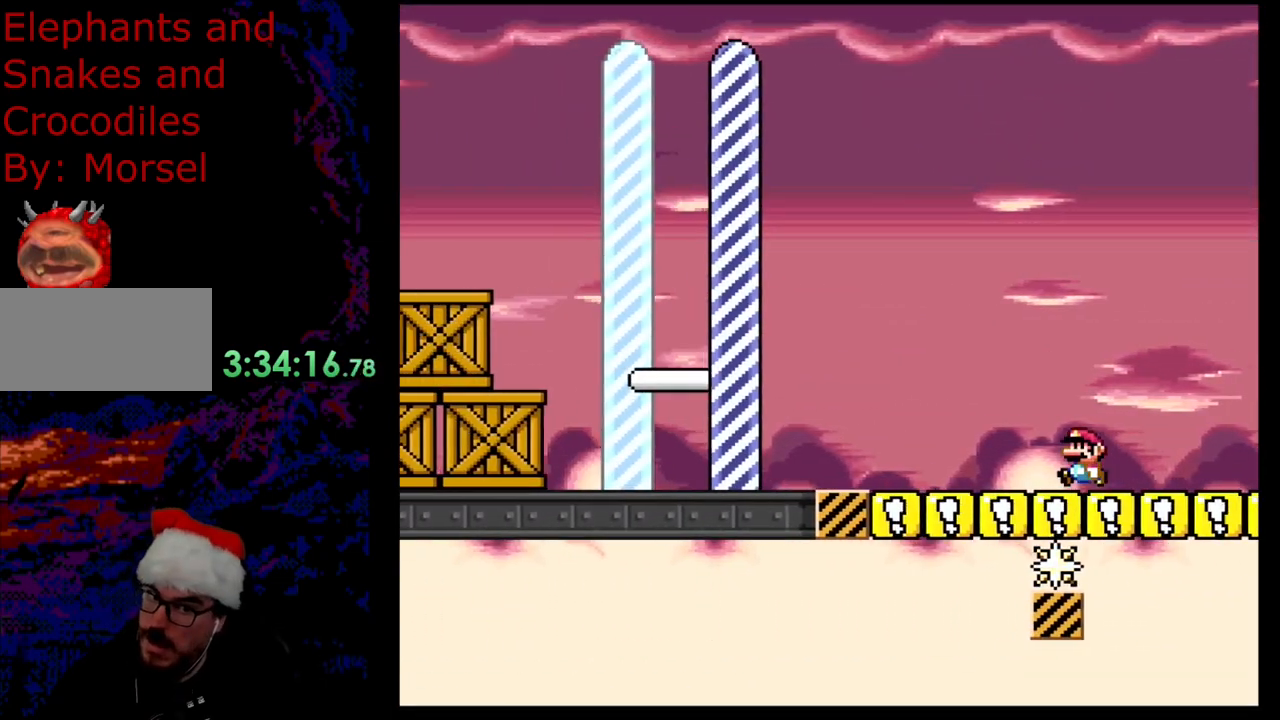
{"buttons": ["Y", "DPAD_LEFT"], "events": []}
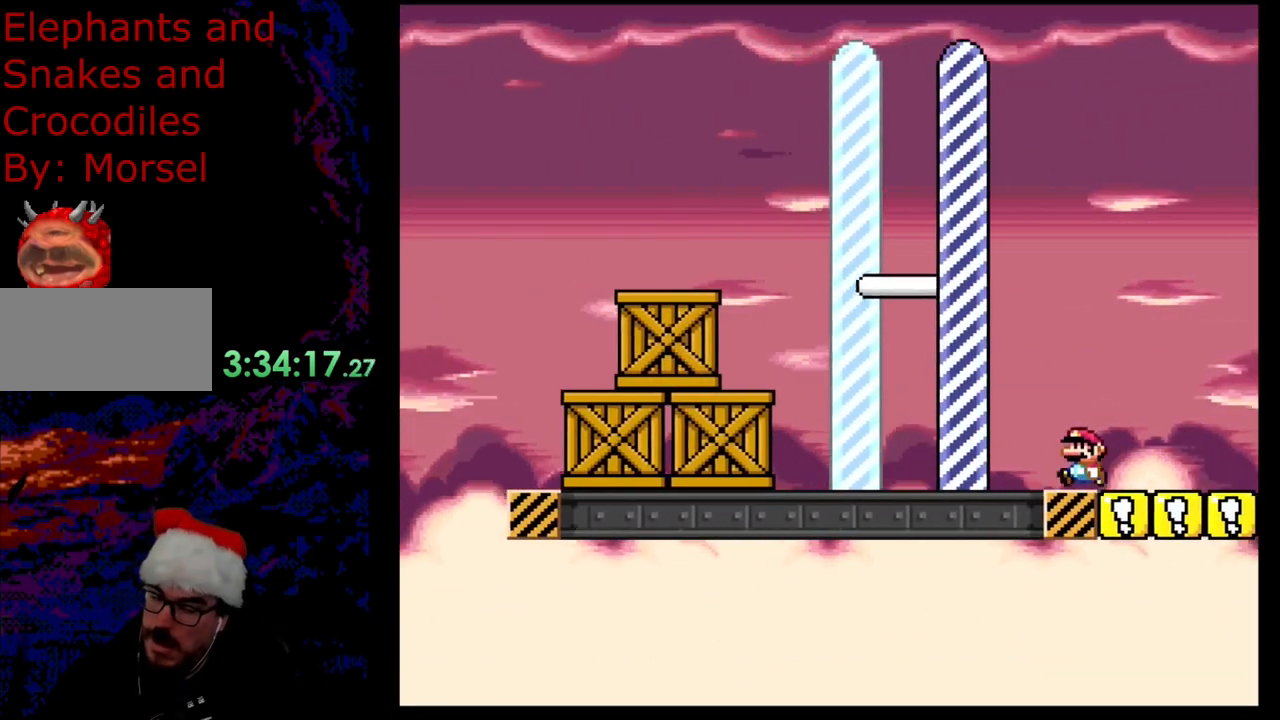
{"buttons": [], "events": [[417, "DPAD_LEFT", "up"], [500, "Y", "up"]]}